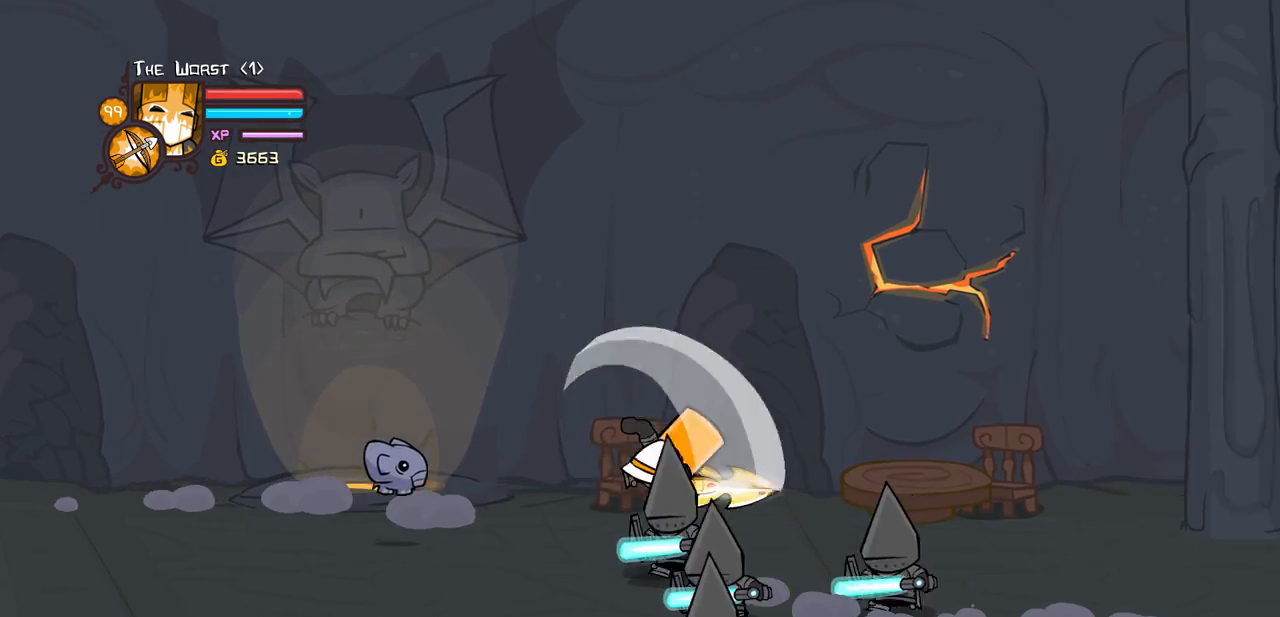
Gameplay with keyboard; each line is a JSON object with the keys held at the frame after it. "events" lists presses ("down") and releases ("up") of "block", "down", "heavy", "item", "iteml", "itemr", "jump", "left", "light", "magic", "right" and "up" between this image and that frame as [ms after this image, input, new state], when the widget could be followed in between. No other keys are recorded. Mouse input is not recorded. Key names are as the overlay labels them; some are game actions (e.g. jump) rather than physical keys.
{"keys": ["light"], "events": [[67, "heavy", "up"], [117, "heavy", "down"], [350, "heavy", "up"], [450, "light", "down"]]}
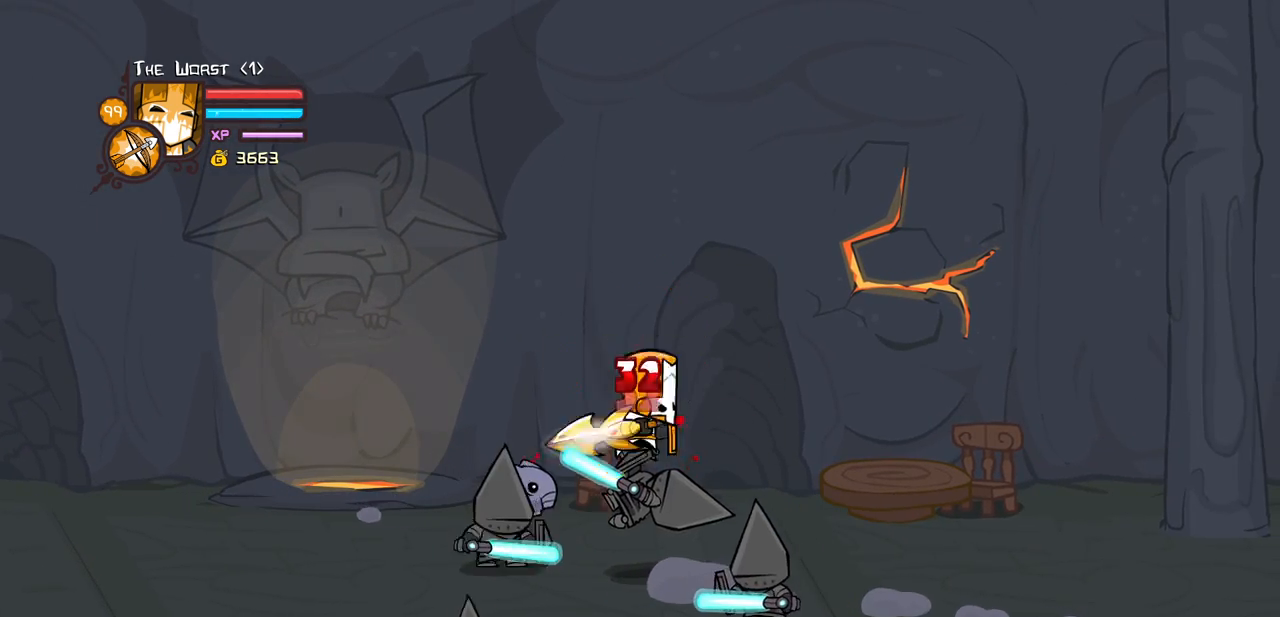
{"keys": ["heavy"], "events": [[83, "light", "up"], [133, "light", "down"], [133, "right", "down"], [317, "heavy", "down"], [367, "light", "up"], [467, "right", "up"]]}
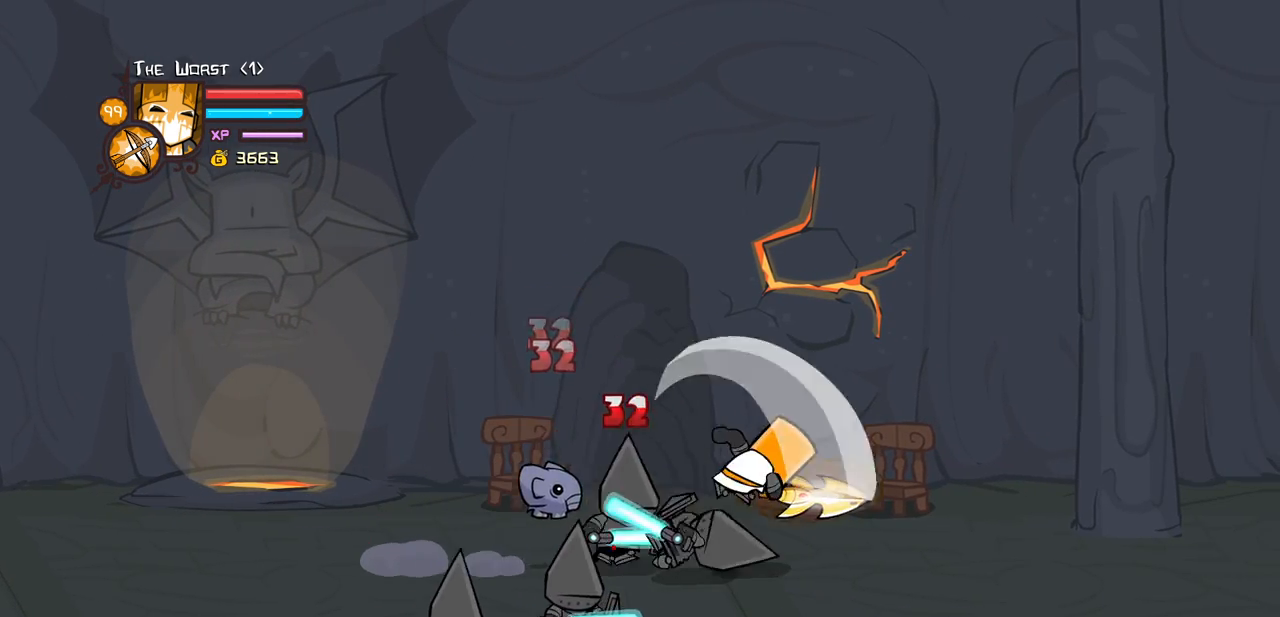
{"keys": ["light"], "events": [[100, "heavy", "up"], [150, "heavy", "down"], [150, "left", "down"], [233, "left", "up"], [383, "heavy", "up"], [467, "light", "down"]]}
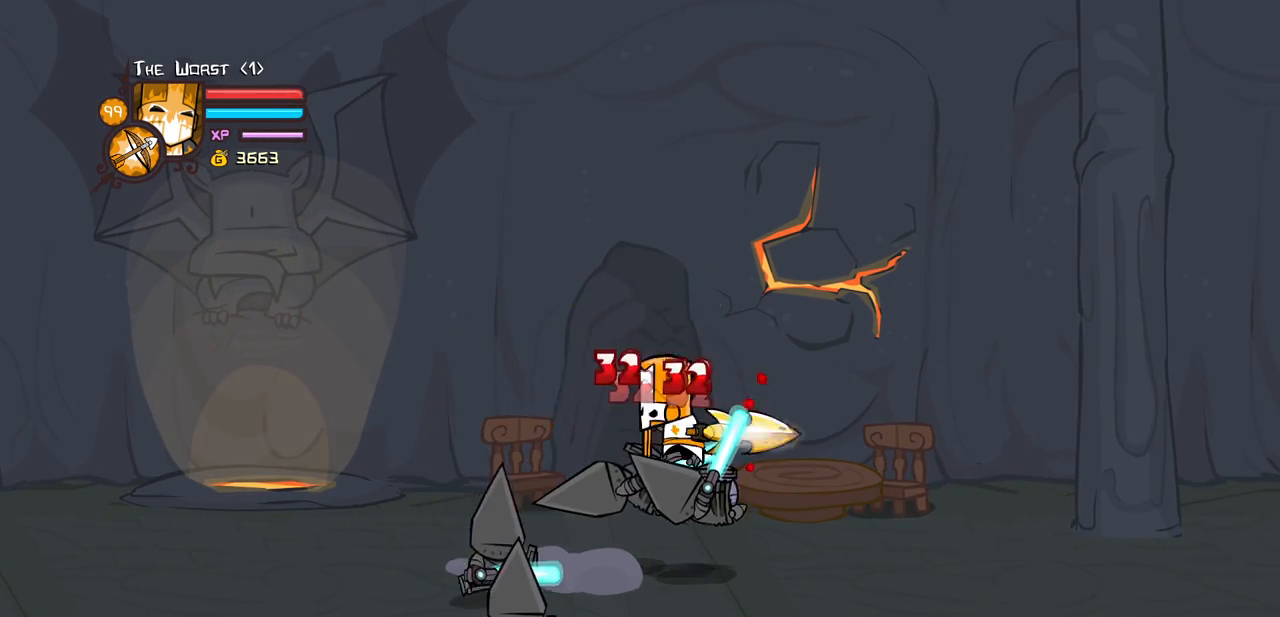
{"keys": ["heavy"], "events": [[117, "light", "up"], [167, "left", "down"], [300, "heavy", "down"], [300, "light", "down"], [350, "left", "up"], [400, "light", "up"]]}
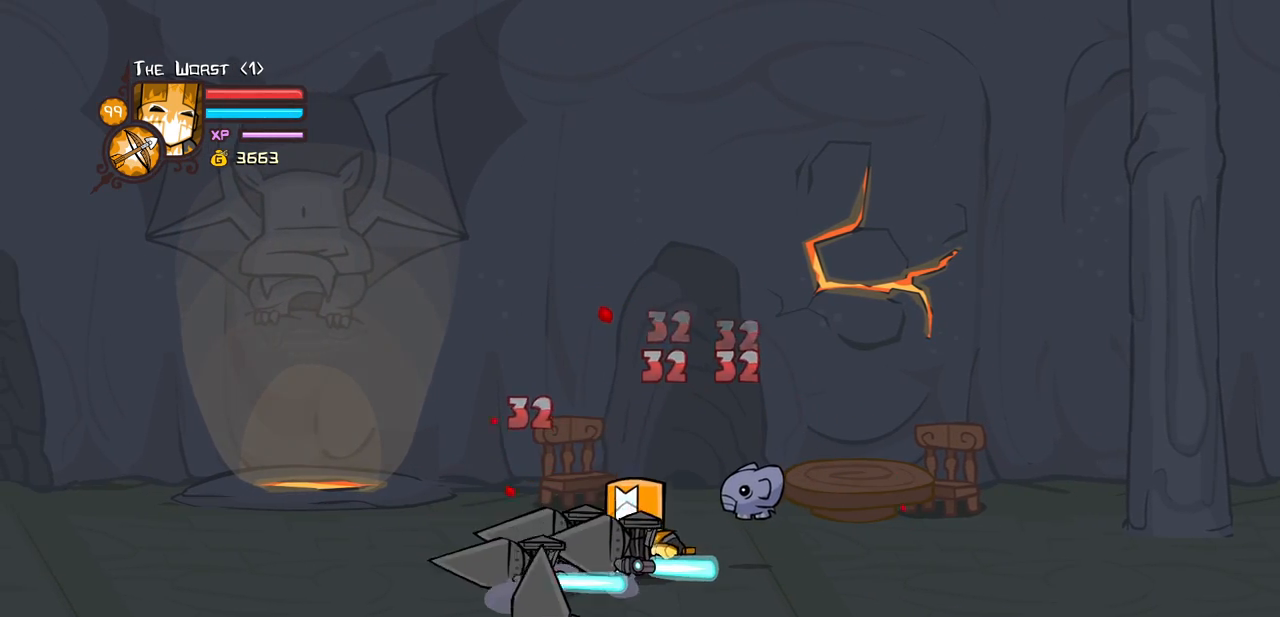
{"keys": ["block"], "events": [[133, "heavy", "up"], [467, "block", "down"]]}
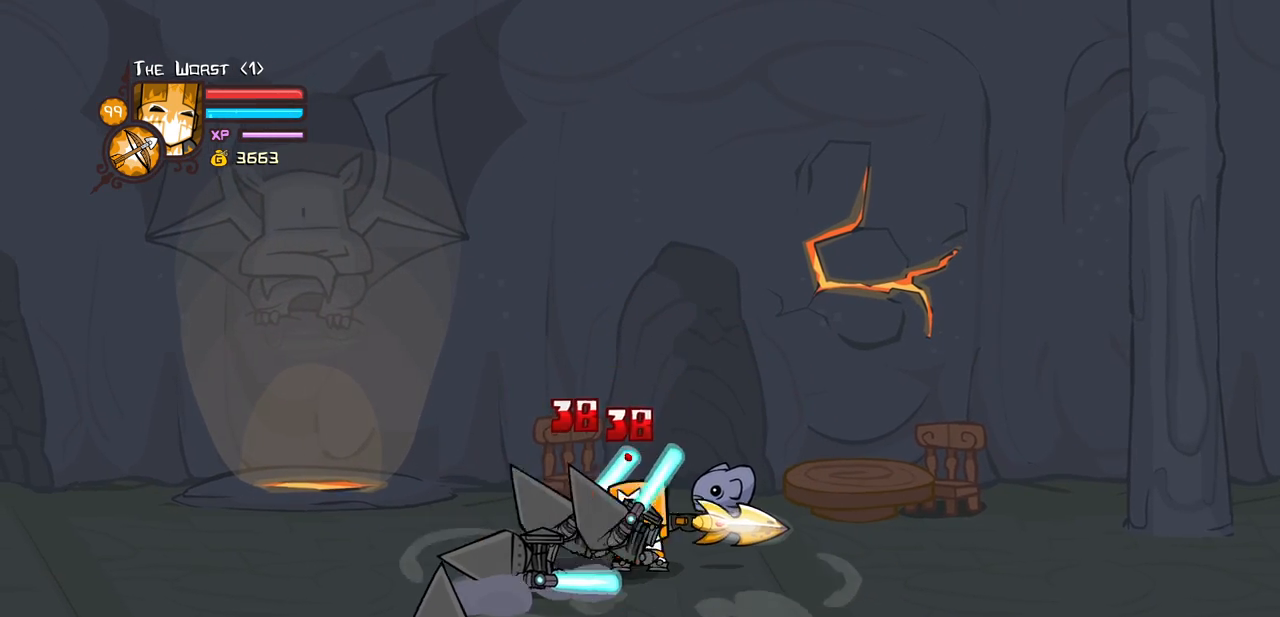
{"keys": ["block", "left", "light"], "events": [[283, "up", "down"], [433, "left", "down"], [433, "light", "down"], [483, "up", "up"]]}
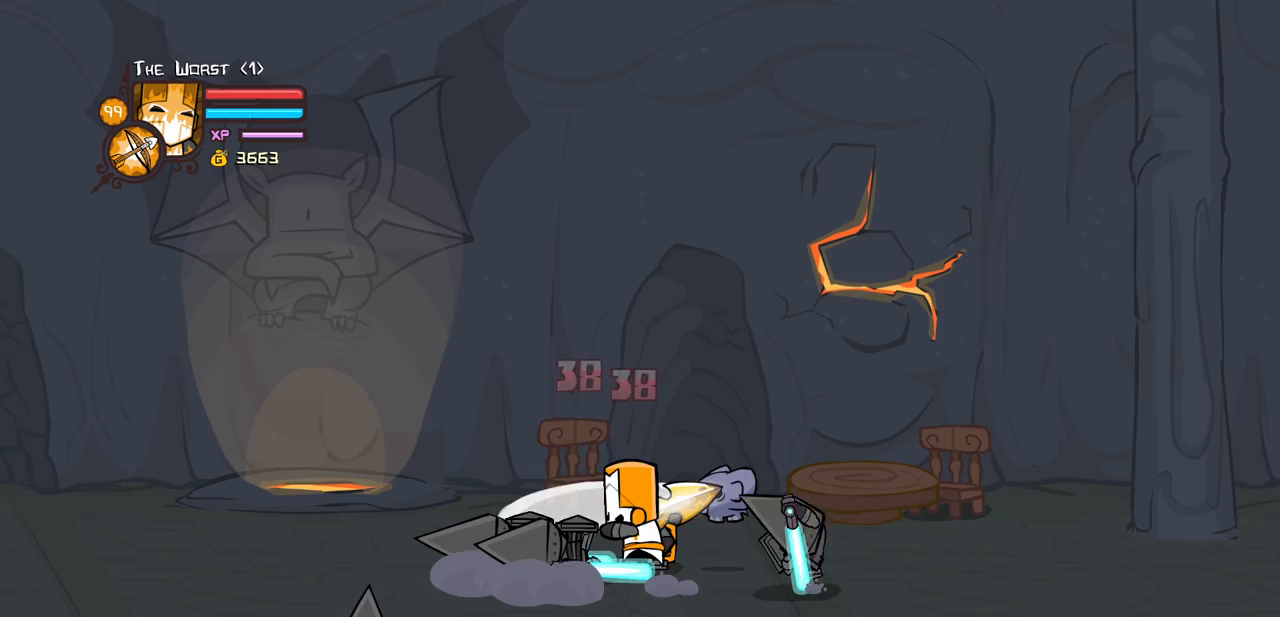
{"keys": ["block", "light"], "events": [[17, "left", "up"], [117, "light", "up"], [167, "light", "down"], [350, "light", "up"], [400, "light", "down"]]}
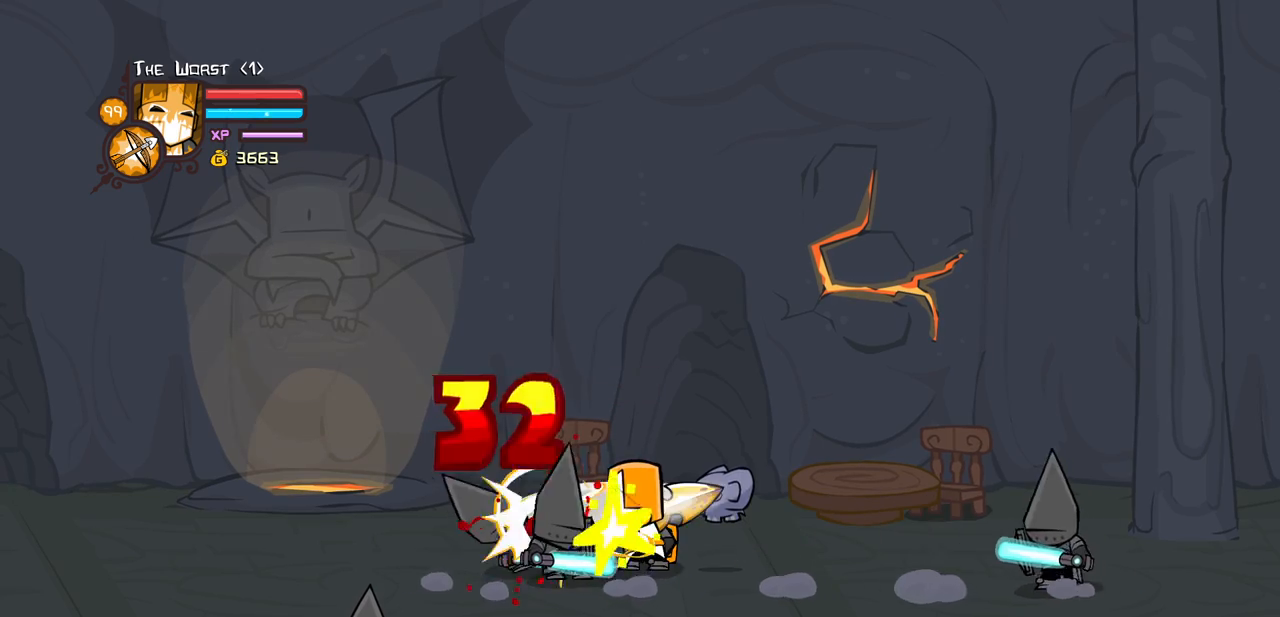
{"keys": ["block", "light"], "events": [[133, "light", "up"], [183, "light", "down"], [367, "light", "up"], [417, "light", "down"]]}
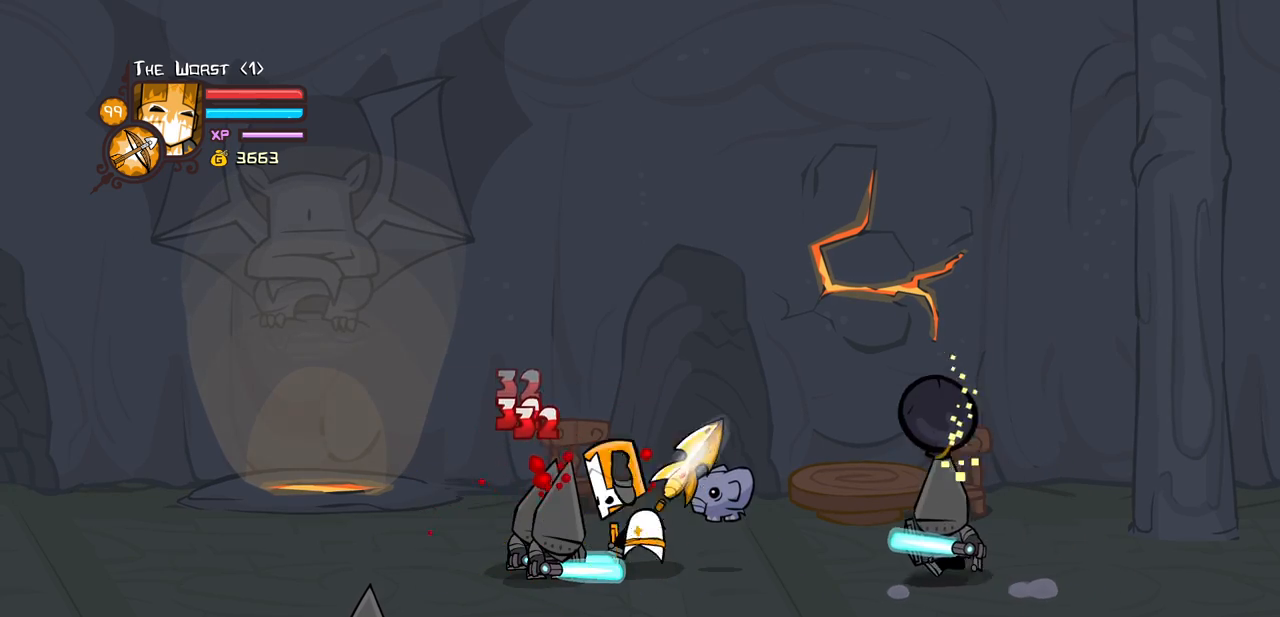
{"keys": ["down", "right"], "events": [[150, "light", "up"], [383, "block", "up"], [433, "down", "down"], [467, "right", "down"]]}
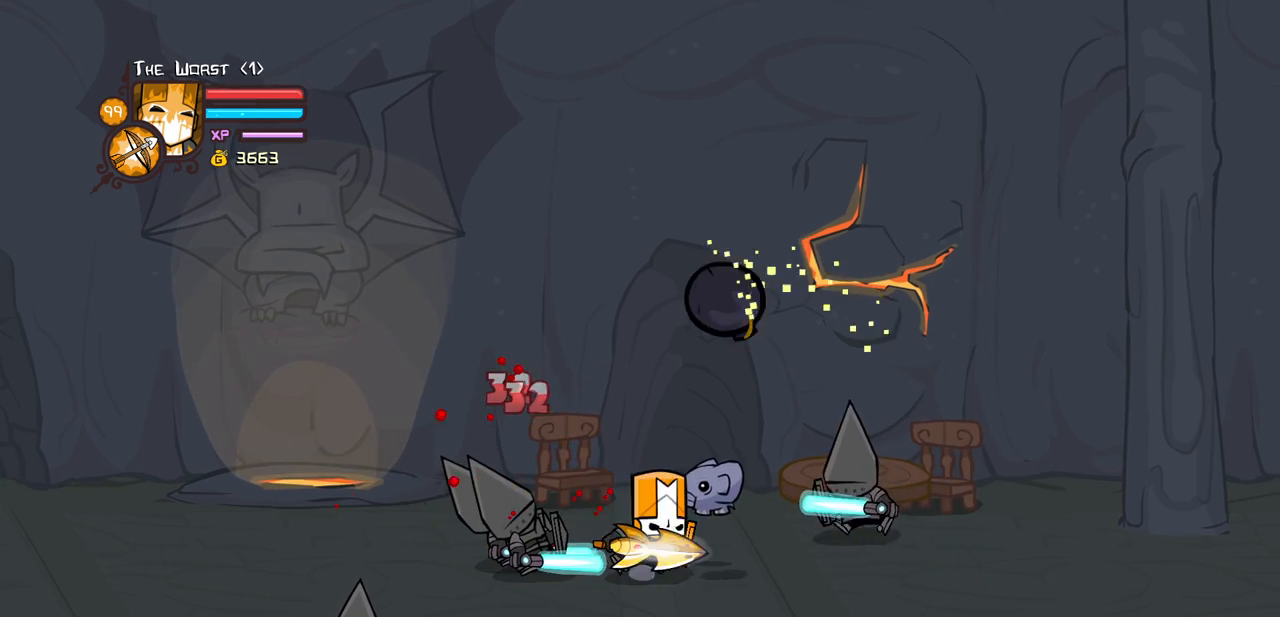
{"keys": ["heavy", "right"], "events": [[117, "down", "up"], [167, "up", "down"], [217, "jump", "down"], [250, "heavy", "down"], [400, "jump", "up"], [400, "up", "up"]]}
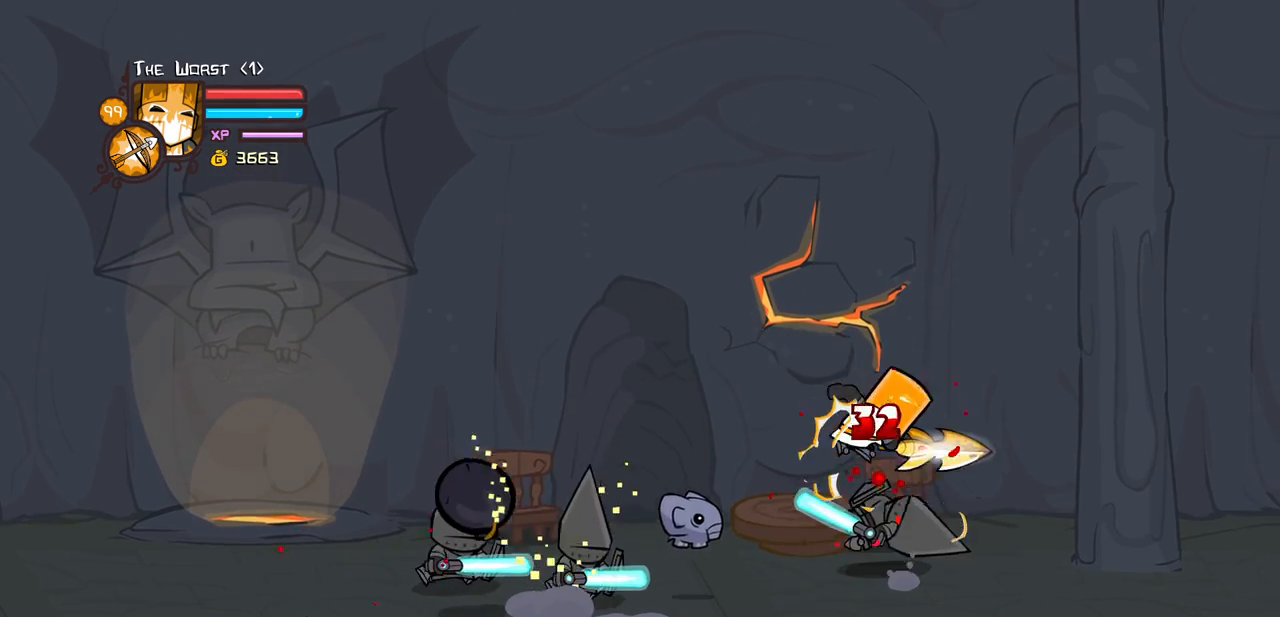
{"keys": [], "events": [[133, "left", "down"], [183, "right", "up"], [217, "left", "up"], [367, "heavy", "up"], [367, "light", "down"], [500, "light", "up"]]}
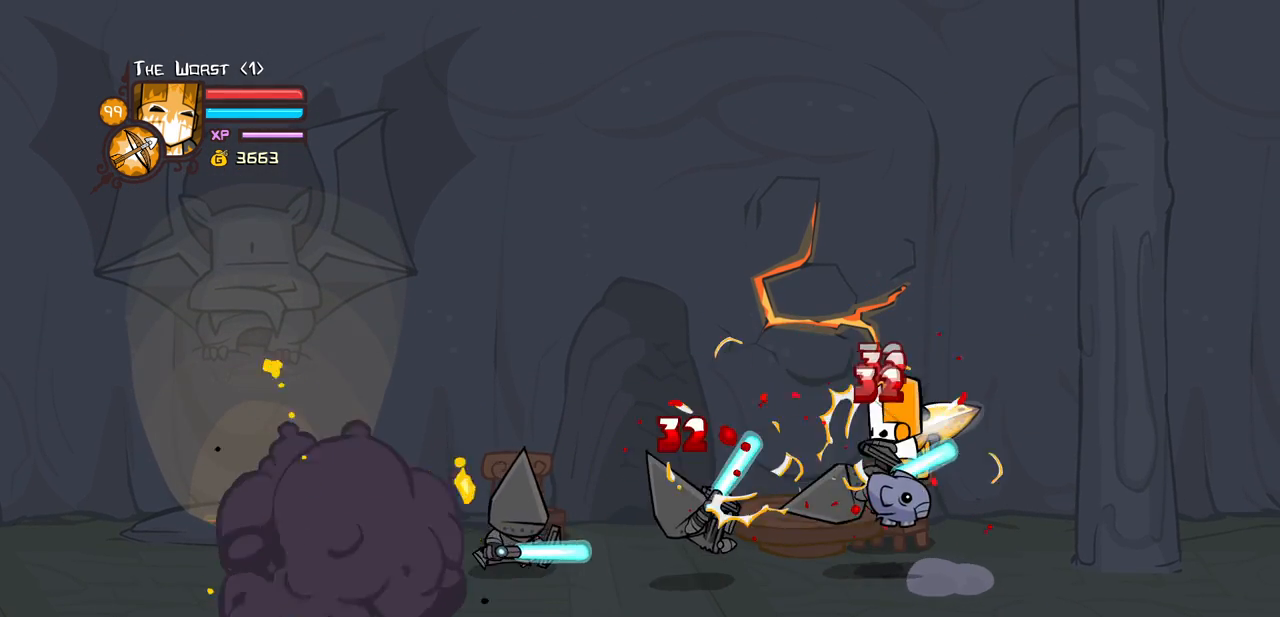
{"keys": [], "events": [[50, "light", "down"], [150, "left", "down"], [200, "heavy", "down"], [283, "light", "up"], [383, "left", "up"], [467, "heavy", "up"]]}
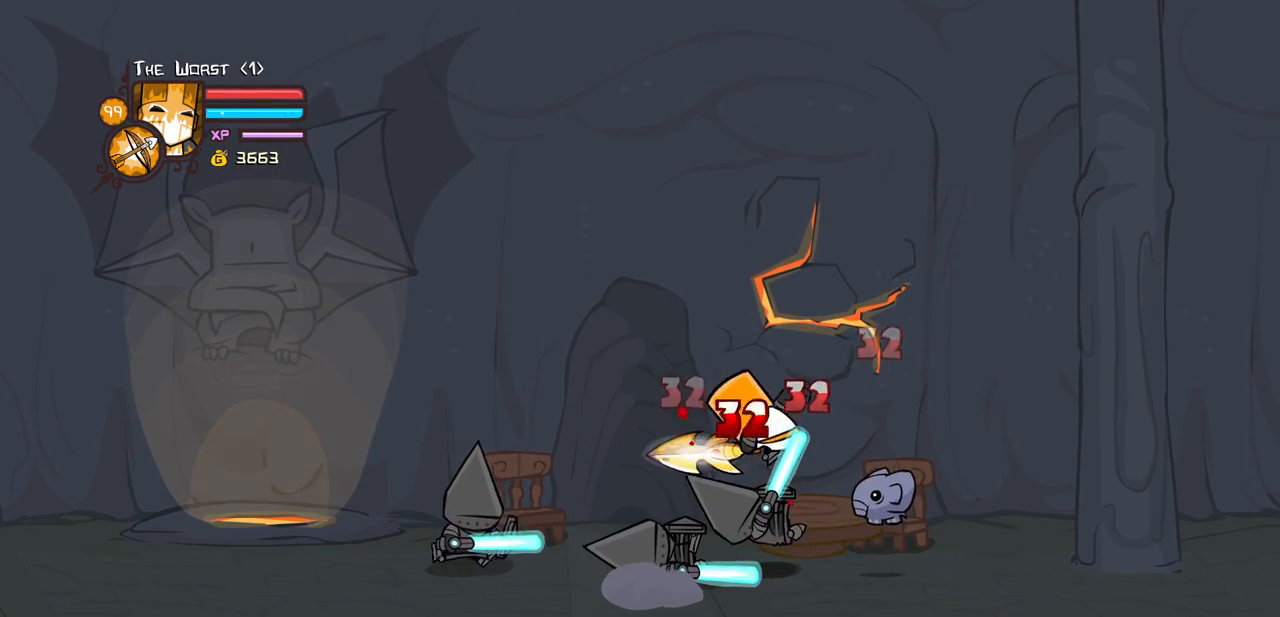
{"keys": [], "events": [[17, "heavy", "down"], [250, "heavy", "up"], [350, "light", "down"], [483, "light", "up"]]}
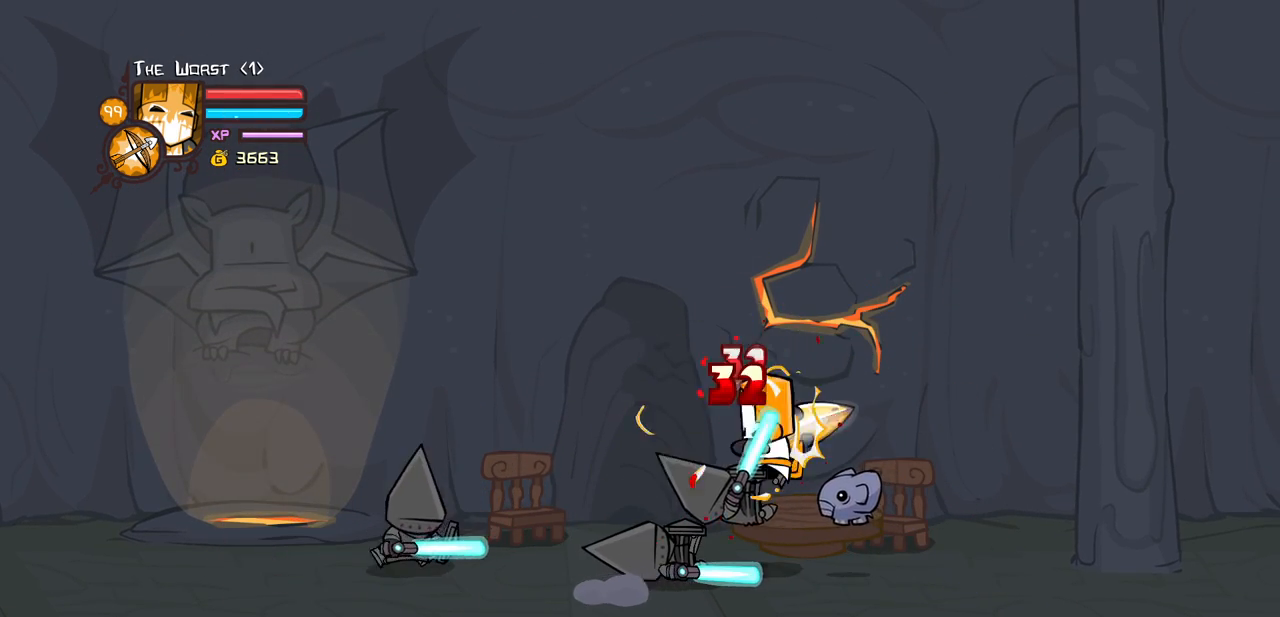
{"keys": [], "events": [[33, "light", "down"], [133, "left", "down"], [183, "heavy", "down"], [267, "light", "up"], [317, "left", "up"], [500, "heavy", "up"]]}
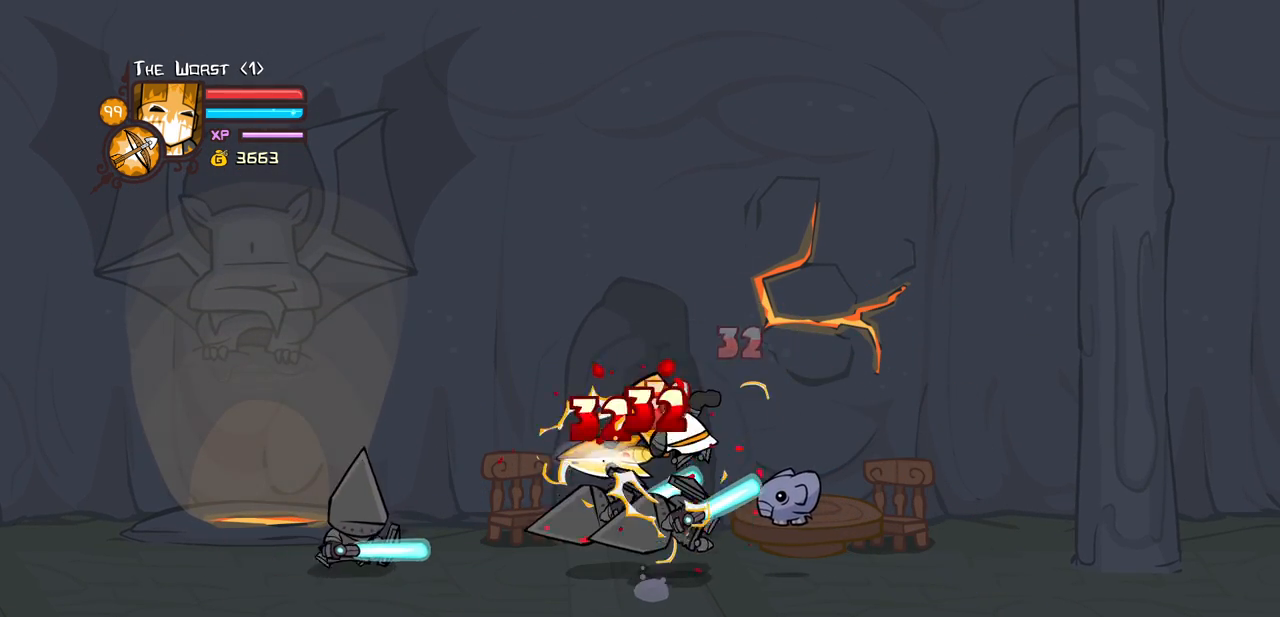
{"keys": ["light"], "events": [[50, "heavy", "down"], [283, "heavy", "up"], [383, "light", "down"]]}
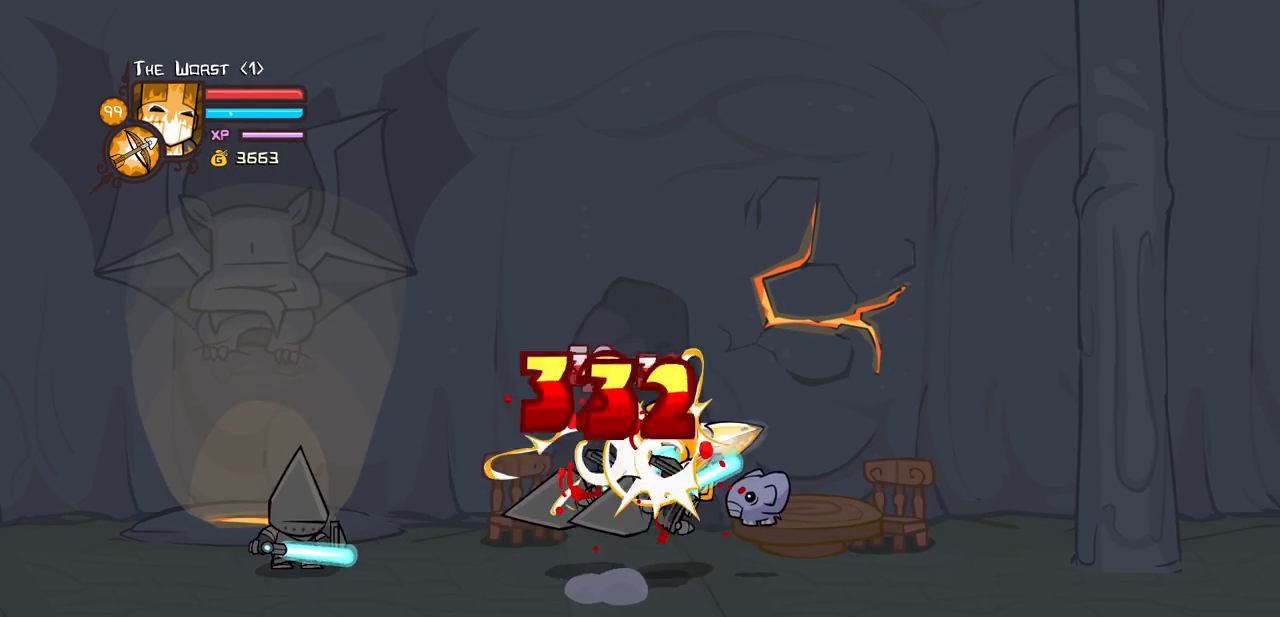
{"keys": ["heavy"], "events": [[17, "left", "down"], [17, "light", "up"], [117, "light", "down"], [167, "left", "up"], [200, "left", "down"], [250, "heavy", "down"], [350, "light", "up"], [450, "left", "up"]]}
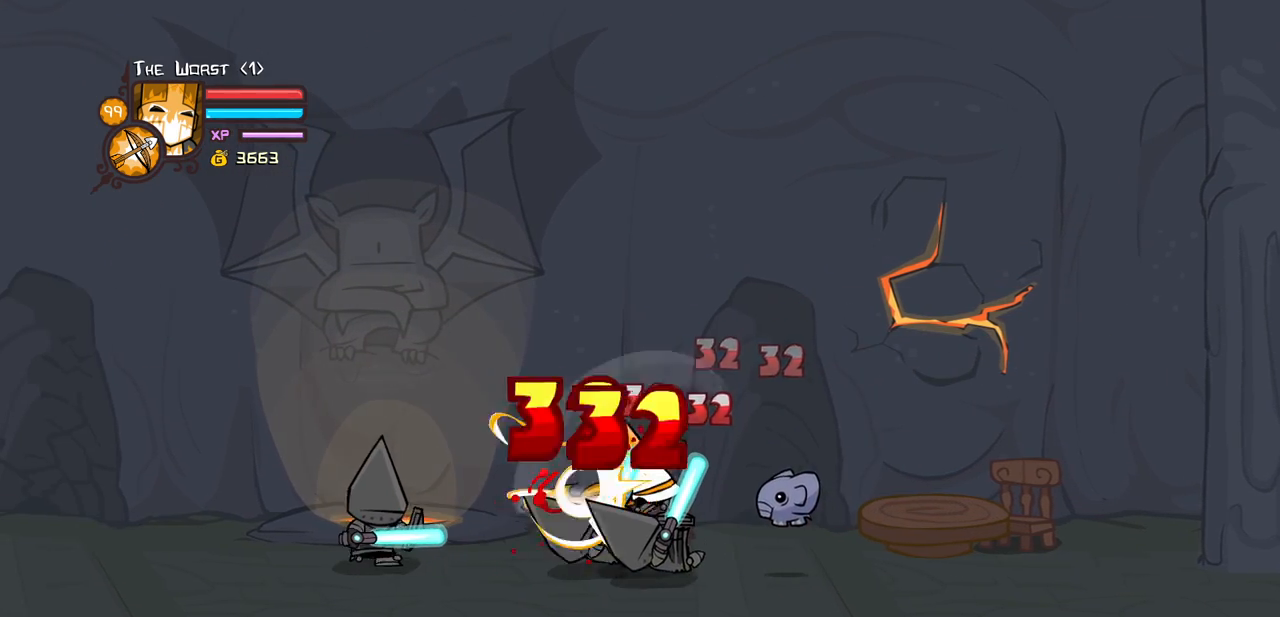
{"keys": ["light"], "events": [[33, "heavy", "up"], [133, "heavy", "down"], [367, "heavy", "up"], [467, "light", "down"]]}
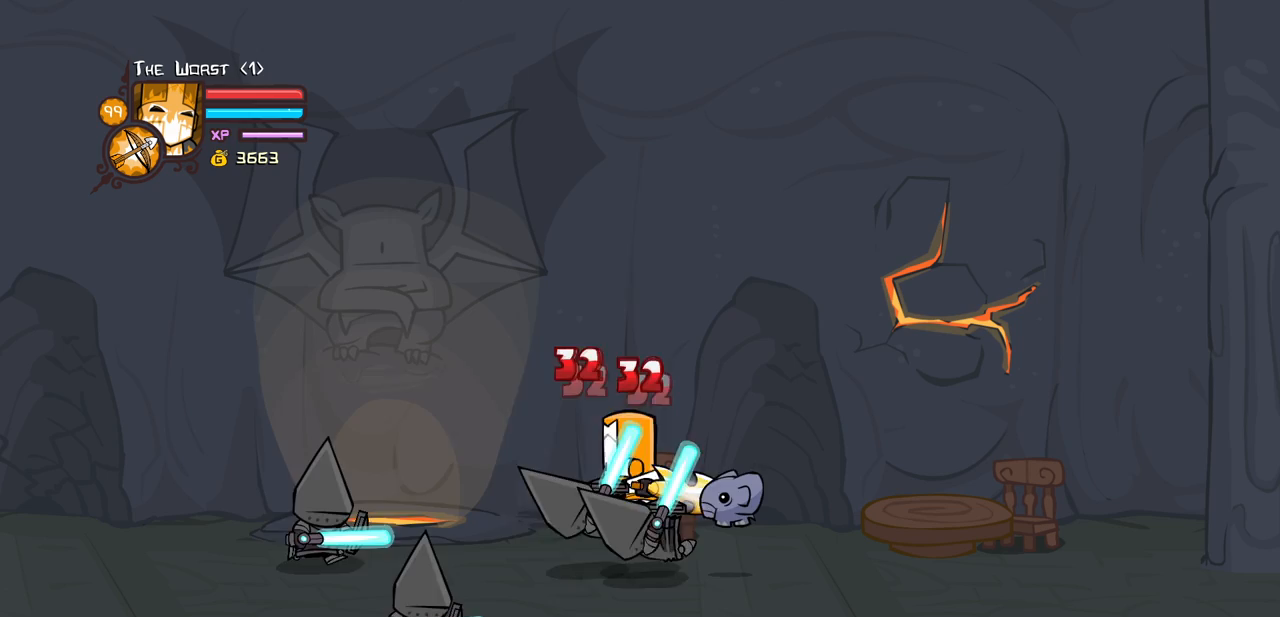
{"keys": [], "events": [[100, "light", "up"], [150, "light", "down"], [333, "left", "down"], [333, "light", "up"], [433, "left", "up"]]}
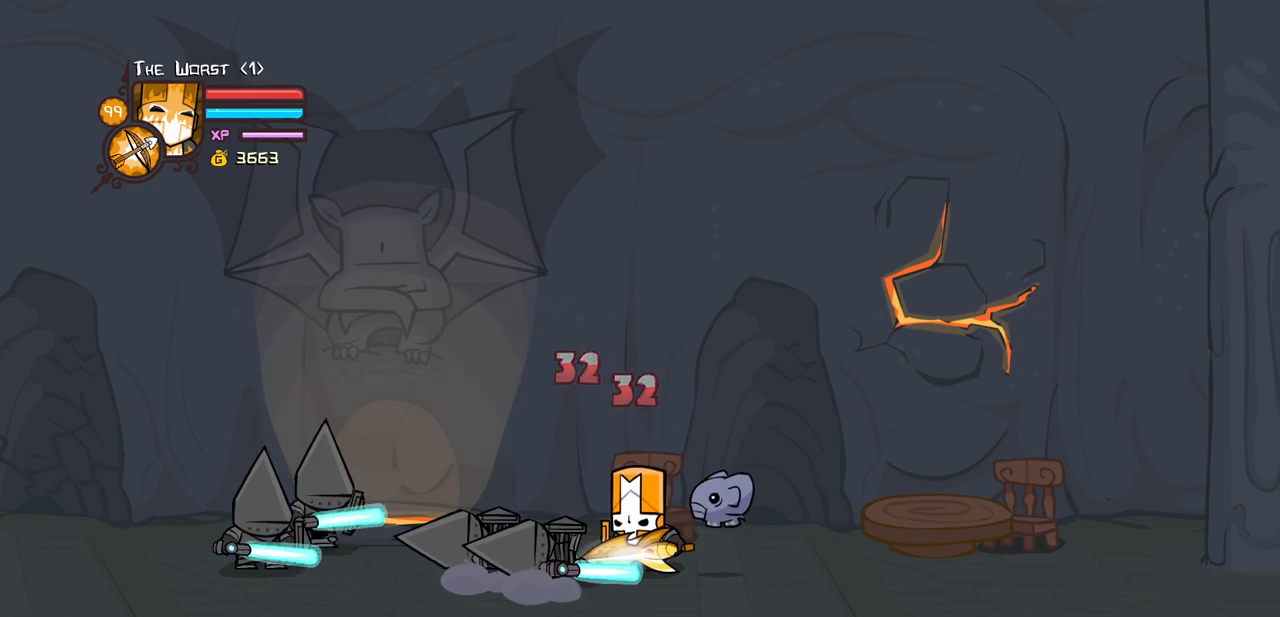
{"keys": ["block", "light"], "events": [[117, "block", "down"], [483, "light", "down"]]}
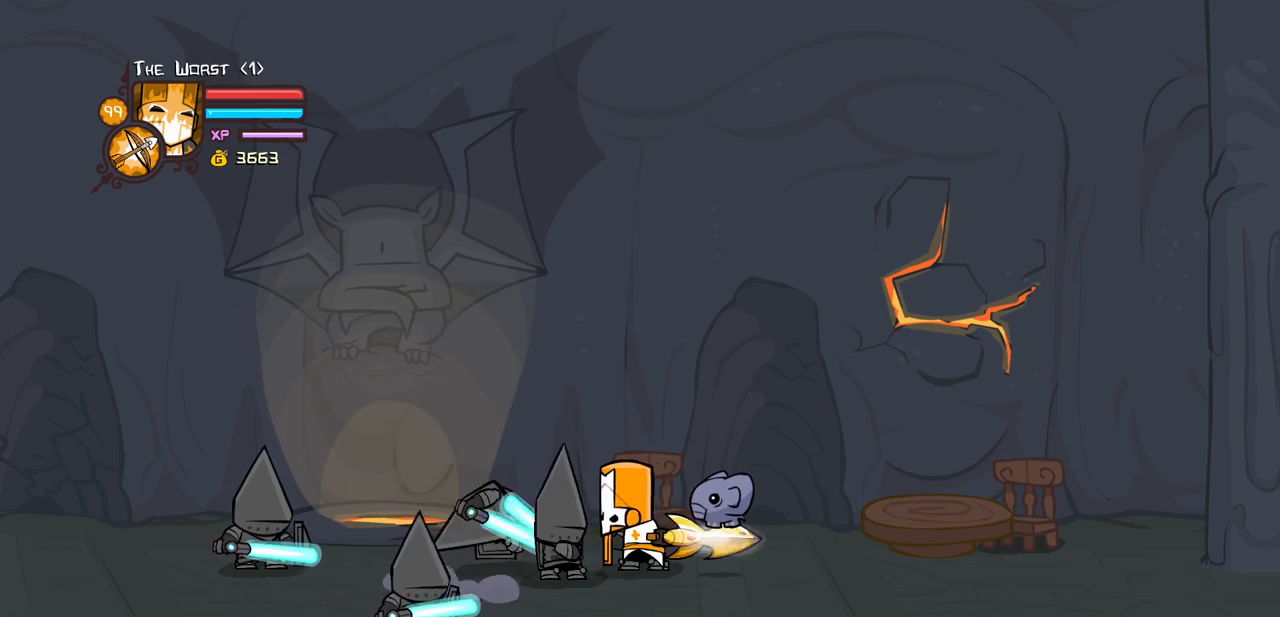
{"keys": ["block"], "events": [[133, "light", "up"], [183, "light", "down"], [417, "light", "up"]]}
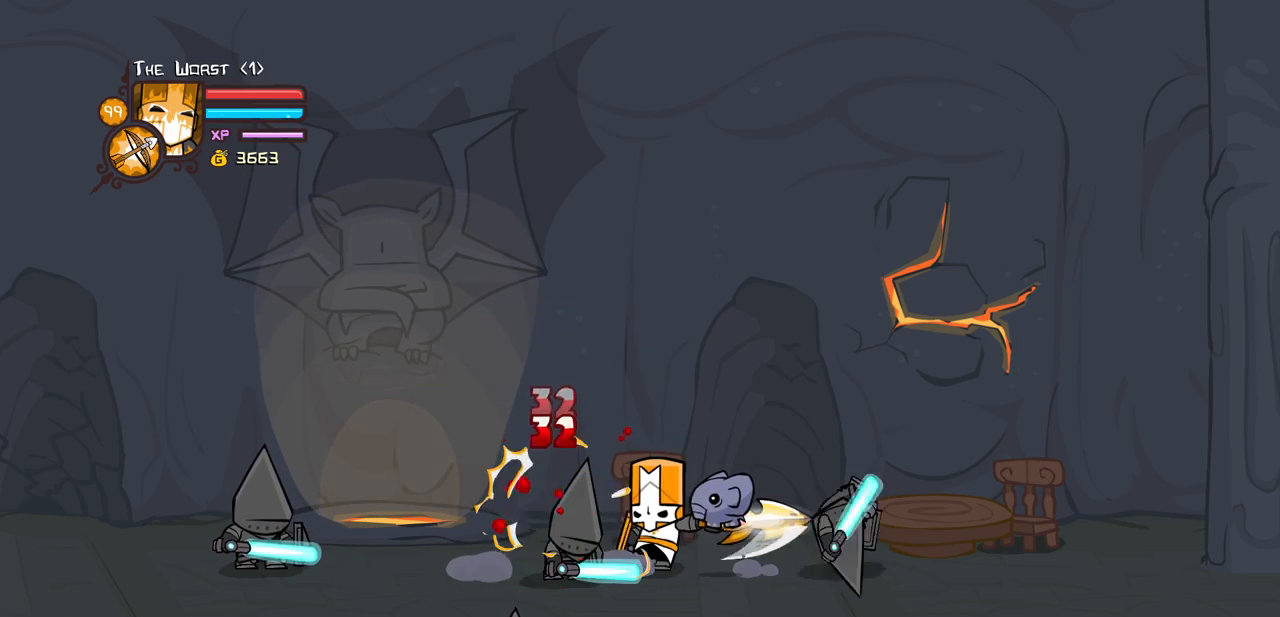
{"keys": ["down", "right"], "events": [[333, "down", "down"], [333, "right", "down"], [383, "block", "up"]]}
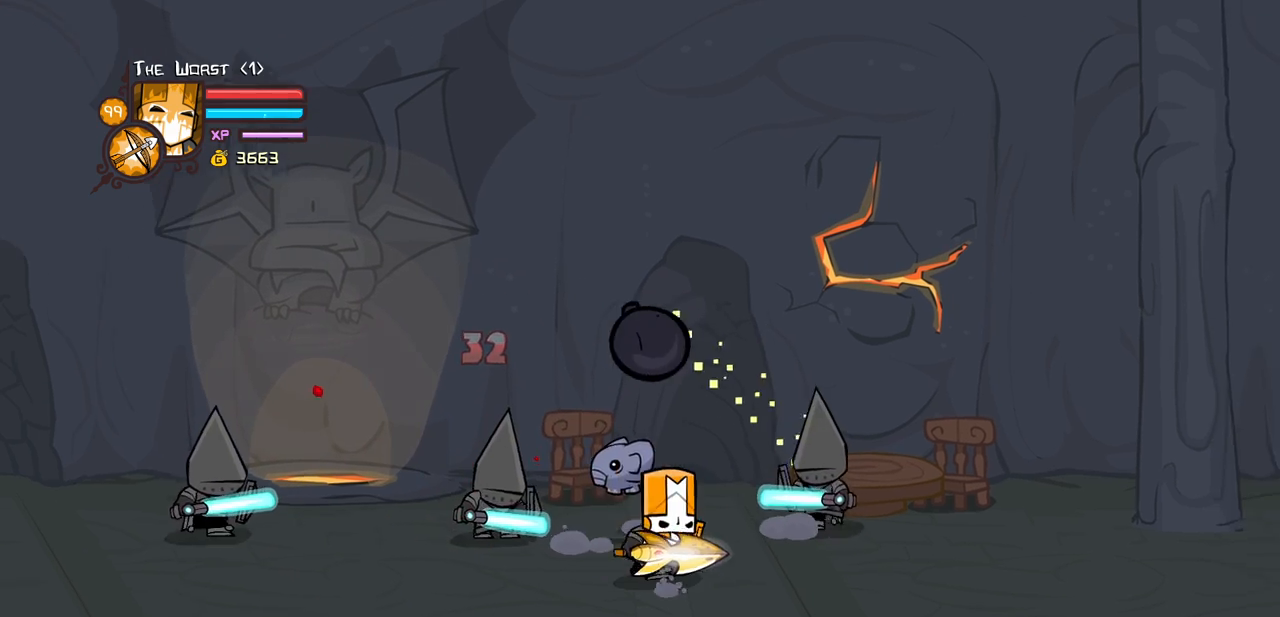
{"keys": ["heavy", "right"], "events": [[67, "down", "up"], [117, "jump", "down"], [117, "up", "down"], [167, "heavy", "down"], [300, "jump", "up"], [300, "up", "up"], [350, "right", "up"], [400, "heavy", "up"], [450, "heavy", "down"], [450, "right", "down"]]}
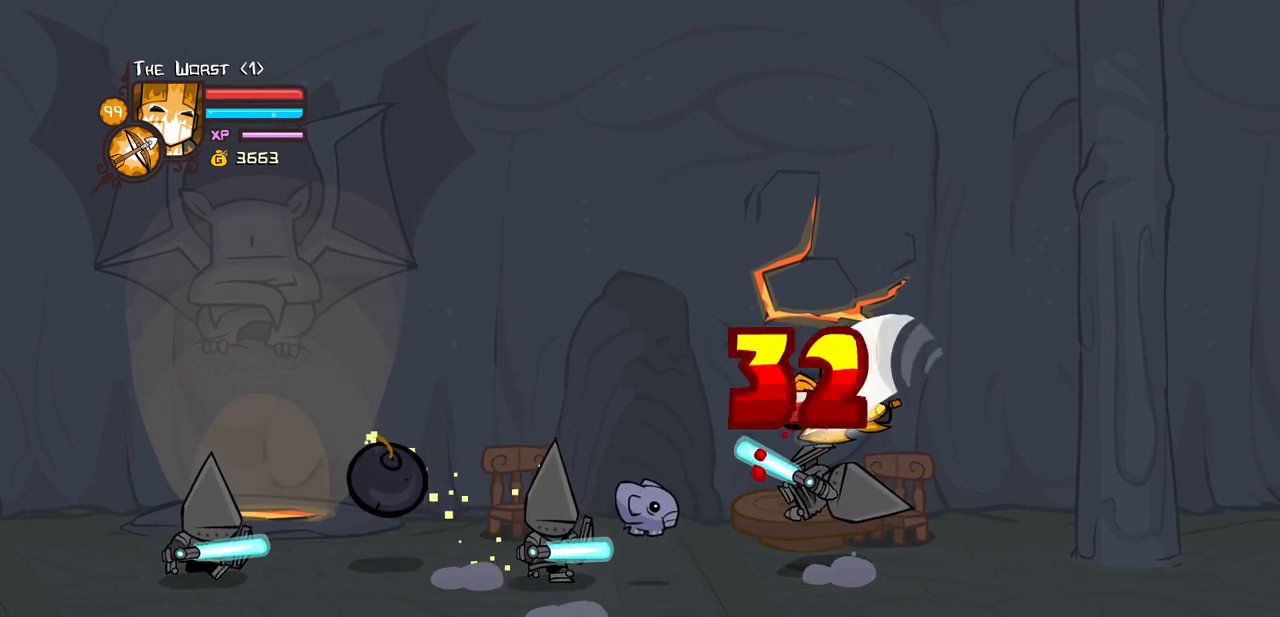
{"keys": ["left", "light"], "events": [[133, "heavy", "up"], [133, "left", "down"], [133, "right", "up"], [233, "left", "up"], [233, "light", "down"], [367, "light", "up"], [417, "light", "down"], [500, "left", "down"]]}
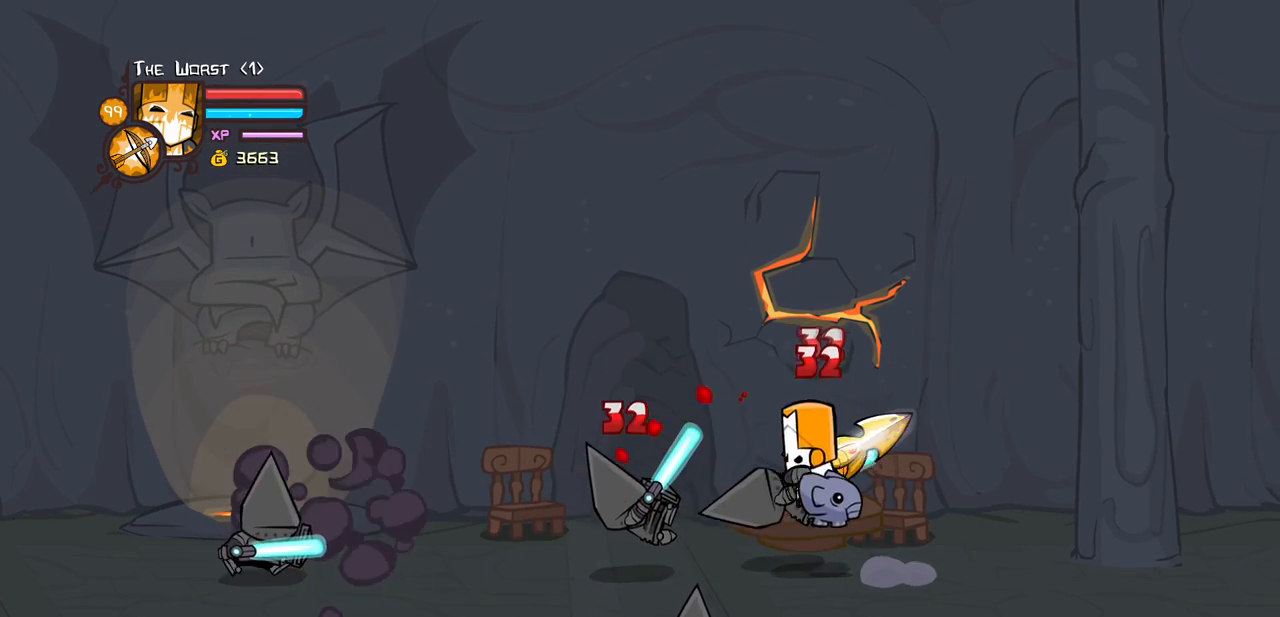
{"keys": ["heavy"], "events": [[100, "heavy", "down"], [150, "light", "up"], [200, "left", "up"], [383, "heavy", "up"], [433, "heavy", "down"]]}
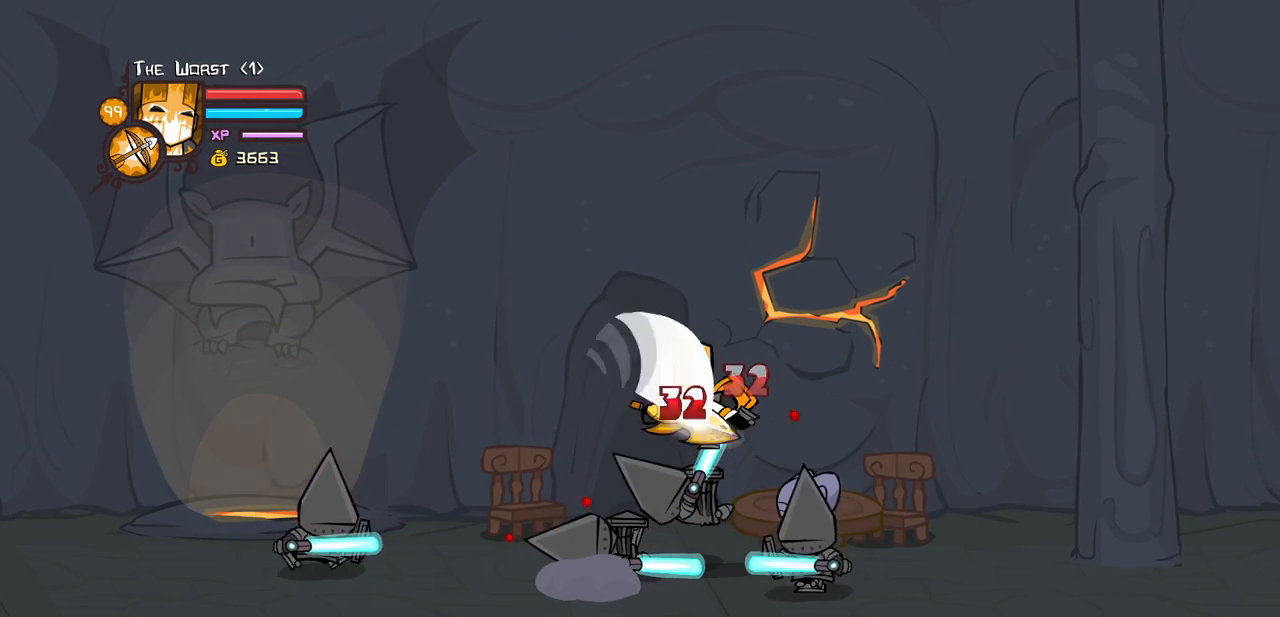
{"keys": ["light"], "events": [[167, "heavy", "up"], [200, "light", "down"], [350, "light", "up"], [400, "light", "down"]]}
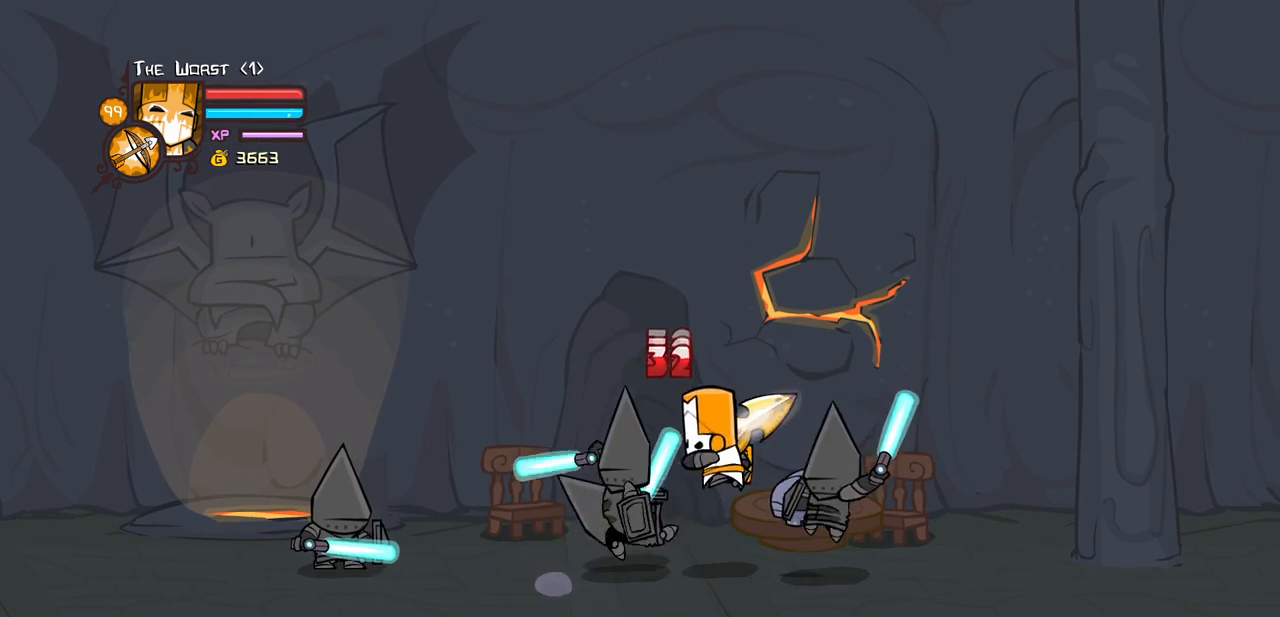
{"keys": ["heavy"], "events": [[133, "left", "down"], [133, "light", "up"], [267, "heavy", "down"], [267, "left", "up"], [367, "heavy", "up"], [417, "heavy", "down"]]}
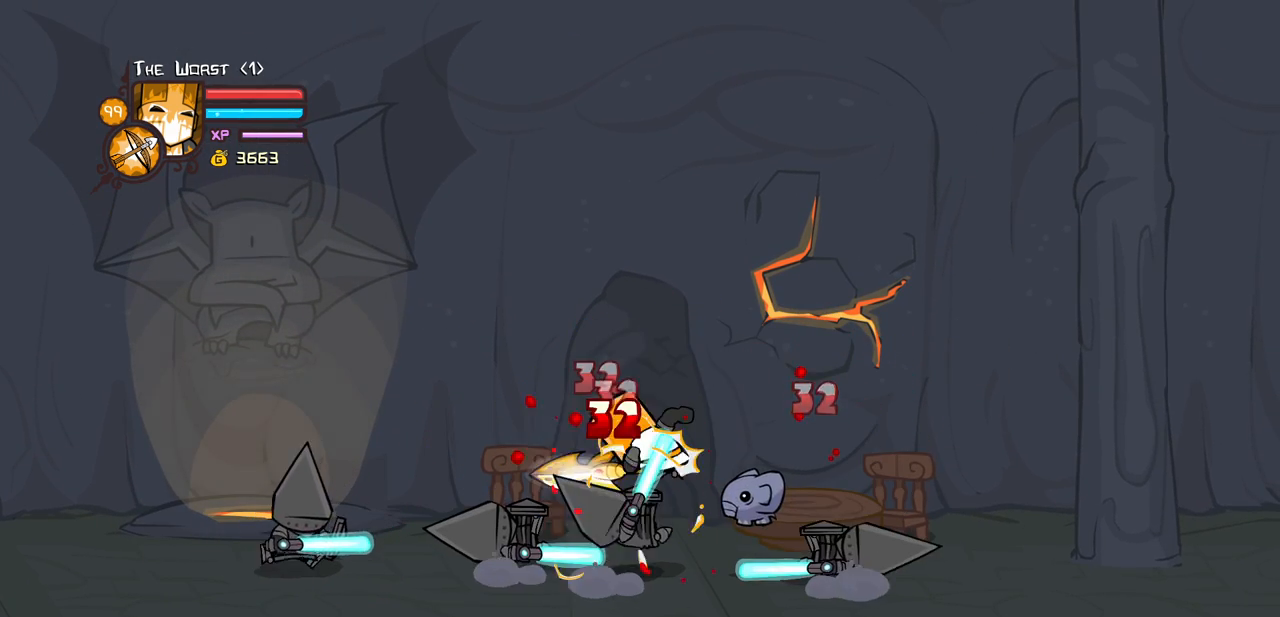
{"keys": ["left", "light"], "events": [[200, "heavy", "up"], [250, "light", "down"], [433, "light", "up"], [483, "left", "down"], [483, "light", "down"]]}
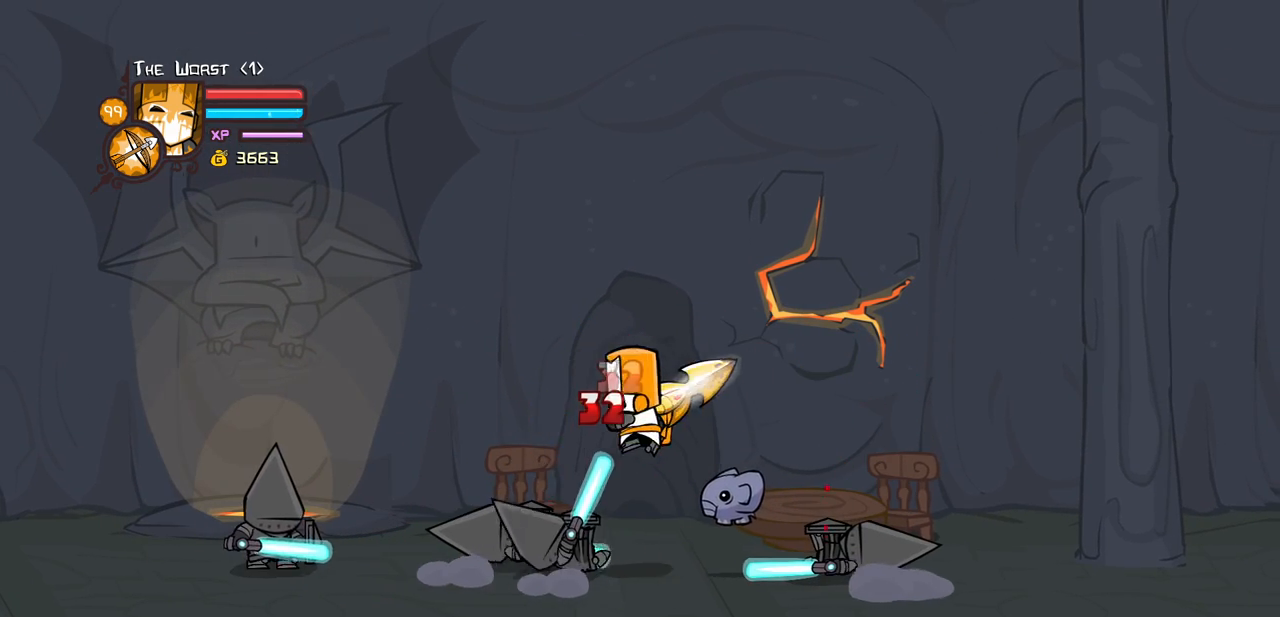
{"keys": ["heavy"], "events": [[167, "heavy", "down"], [167, "left", "up"], [167, "light", "up"], [400, "heavy", "up"], [450, "heavy", "down"]]}
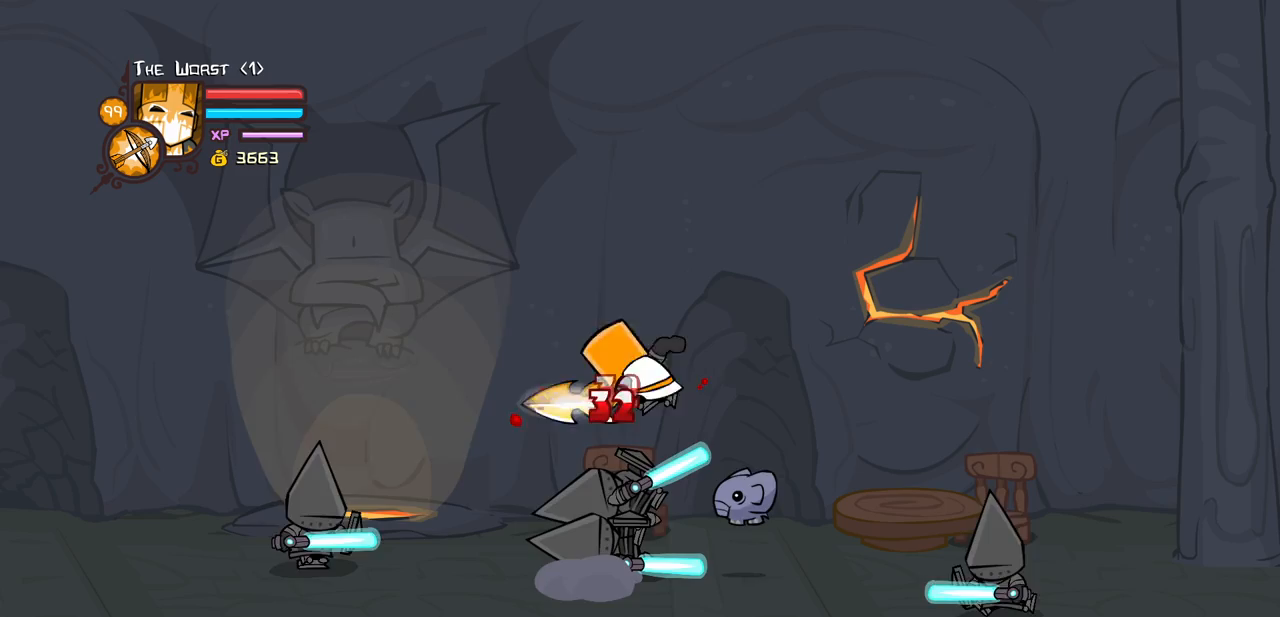
{"keys": ["light"], "events": [[183, "heavy", "up"], [317, "light", "down"], [467, "light", "up"], [500, "light", "down"]]}
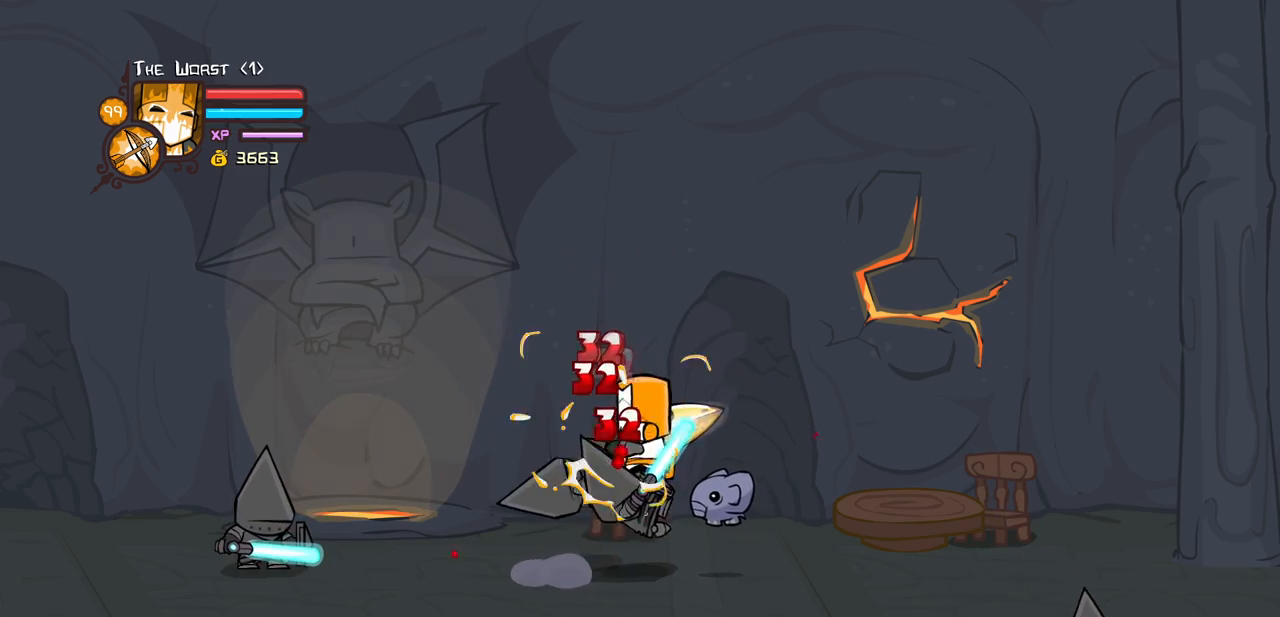
{"keys": [], "events": [[100, "heavy", "down"], [200, "left", "down"], [250, "light", "up"], [333, "left", "up"], [483, "heavy", "up"]]}
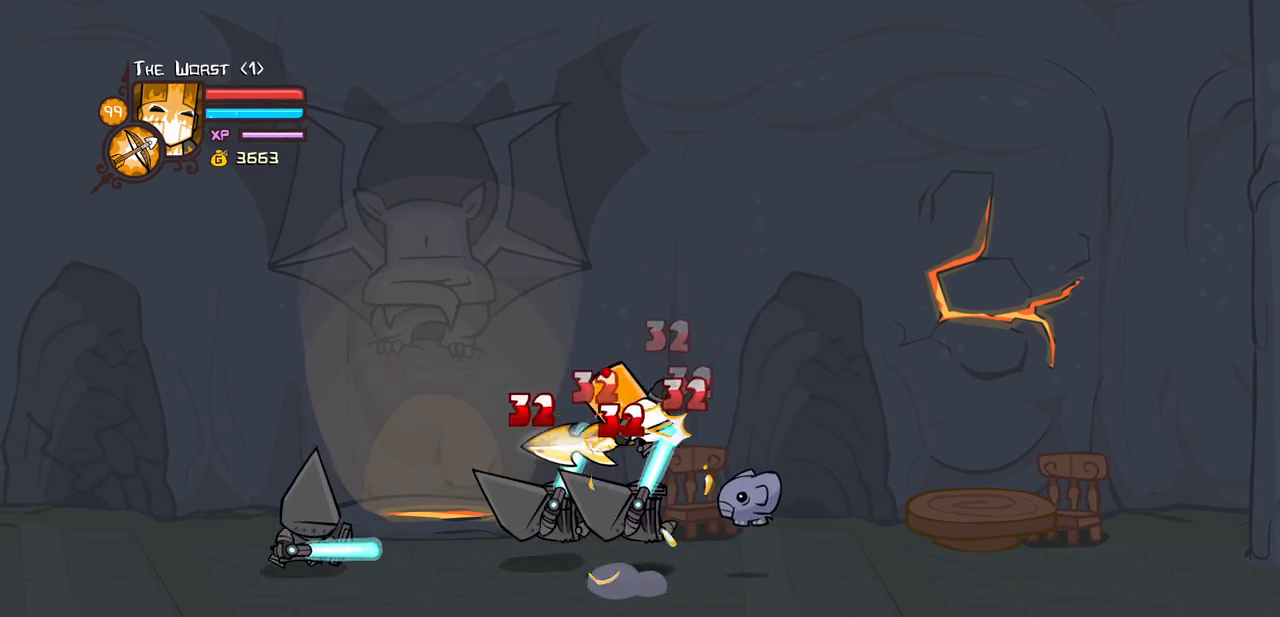
{"keys": [], "events": [[17, "heavy", "down"], [250, "heavy", "up"], [350, "light", "down"], [483, "light", "up"]]}